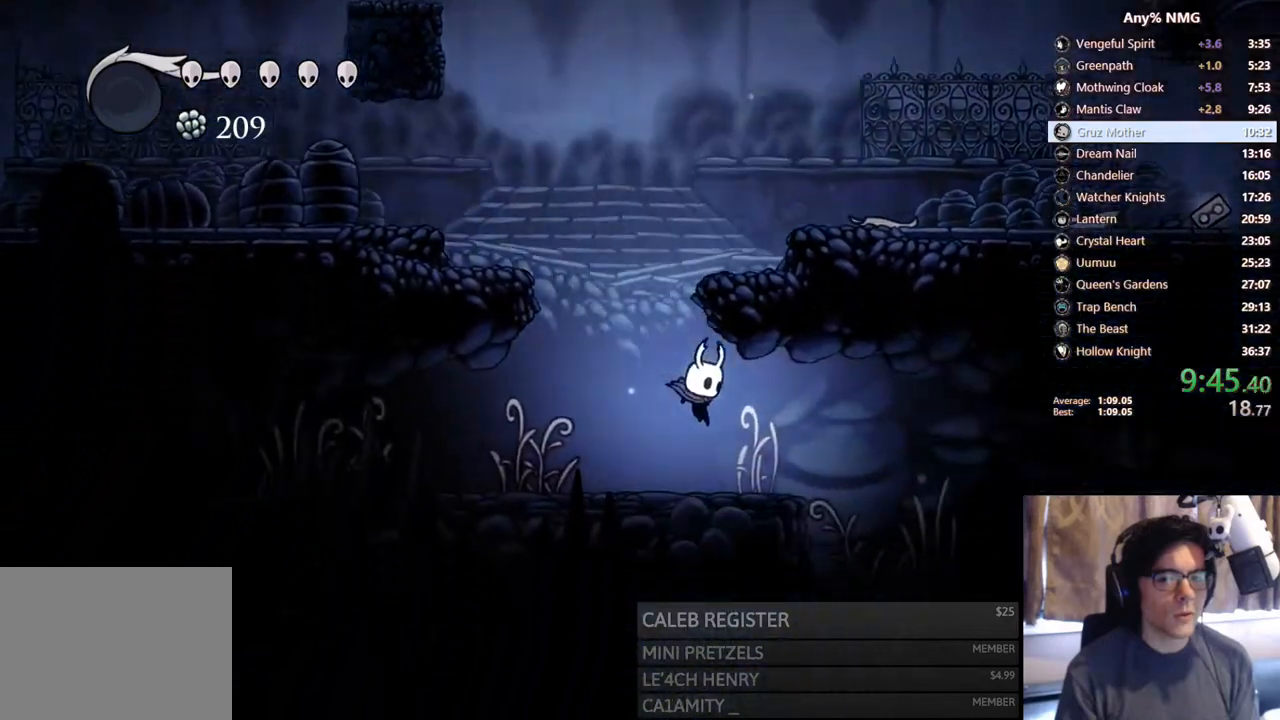
Gameplay with a controller (Xbox layout); each line is a JSON object with the inputs held at the frame after it. "events" lists button and stick changes between this image and that frame as [ms after this image, input, new state], when the widget could be followed in between. Not read: HOME L3 R3.
{"buttons": ["DPAD_RIGHT"], "left_stick": "center", "right_stick": "center", "events": [[117, "R2", "down"], [467, "R2", "up"]]}
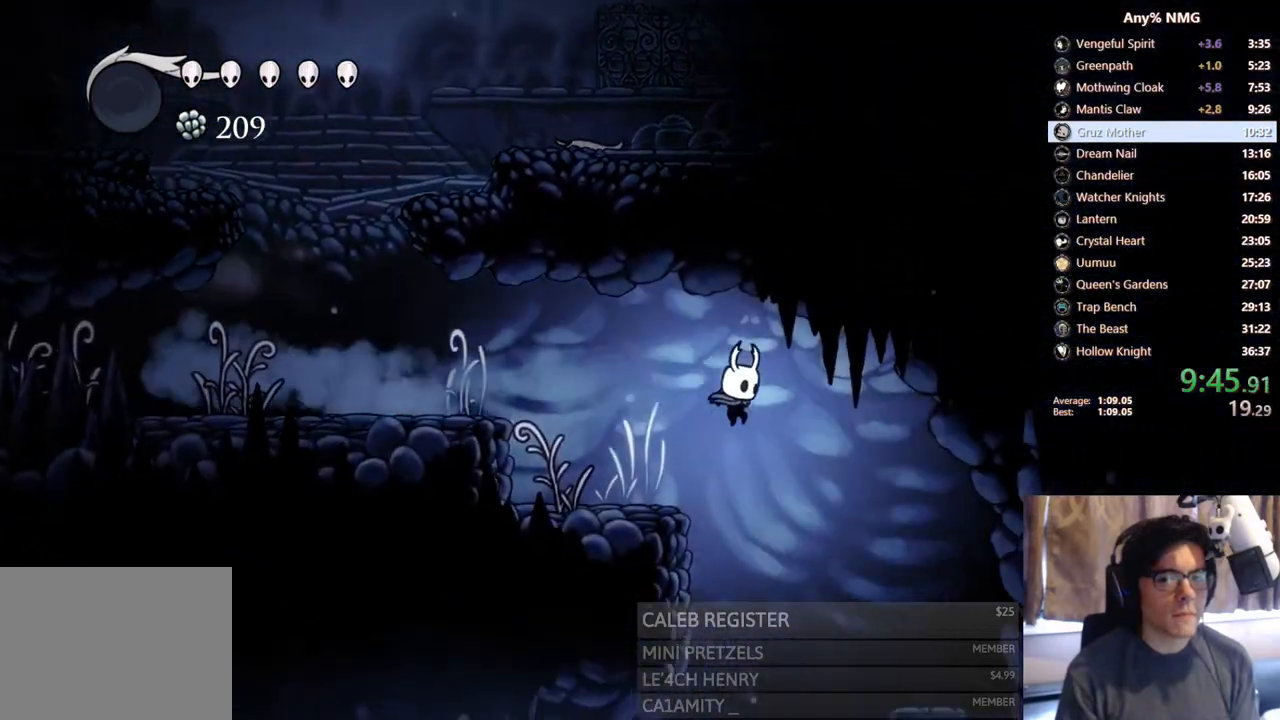
{"buttons": ["DPAD_RIGHT"], "left_stick": "center", "right_stick": "center", "events": [[317, "DPAD_RIGHT", "up"], [417, "DPAD_RIGHT", "down"]]}
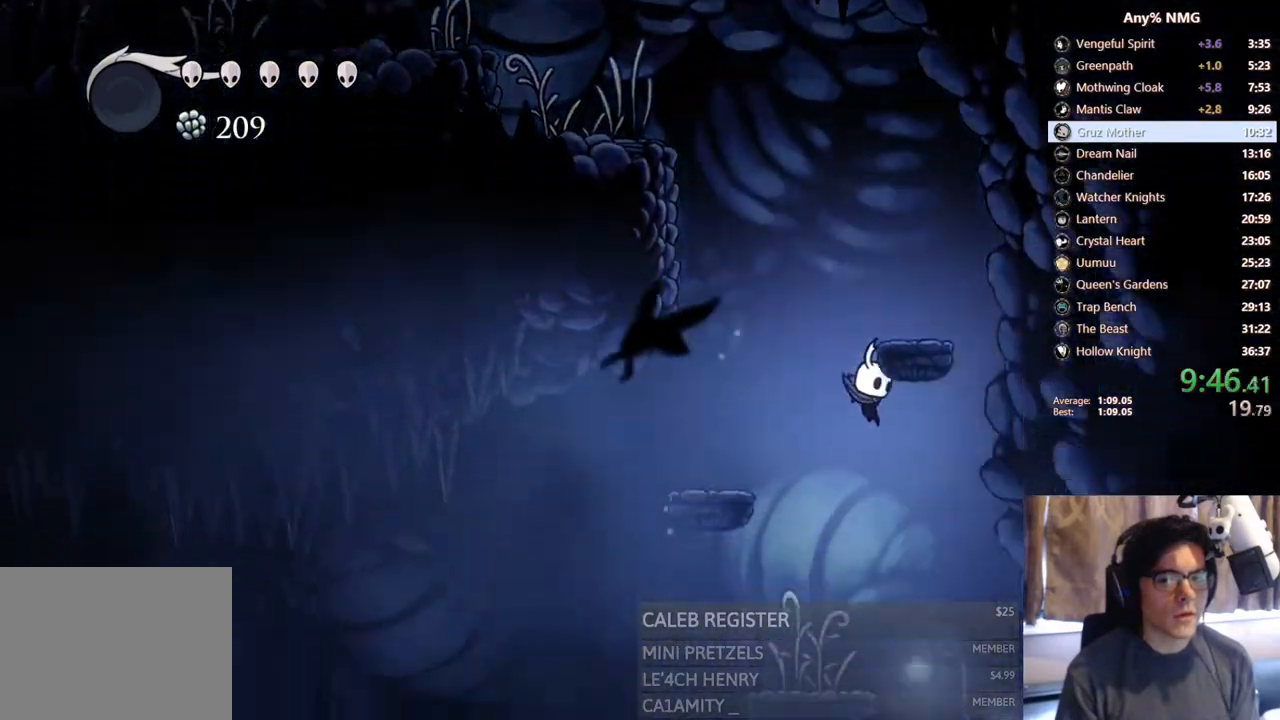
{"buttons": ["R2", "DPAD_RIGHT"], "left_stick": "center", "right_stick": "center", "events": [[367, "R2", "down"]]}
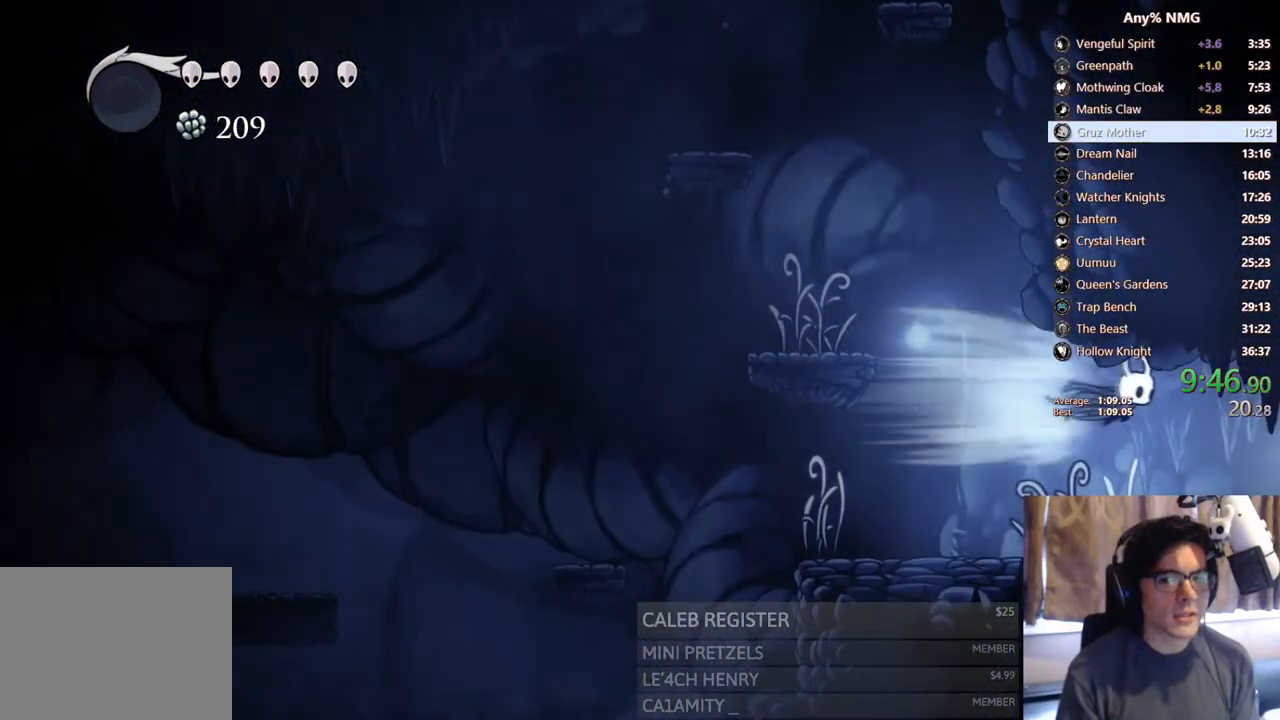
{"buttons": ["DPAD_RIGHT"], "left_stick": "center", "right_stick": "center", "events": [[267, "R2", "up"]]}
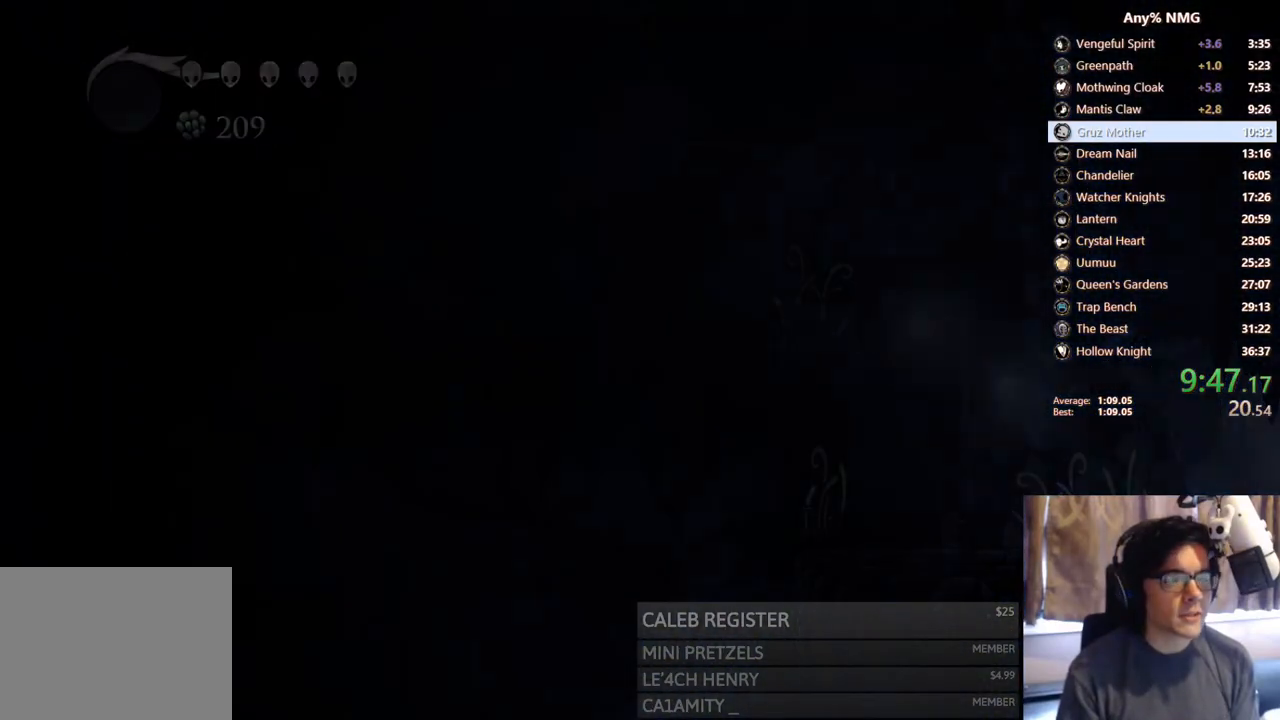
{"buttons": [], "left_stick": "center", "right_stick": "center", "events": [[167, "DPAD_RIGHT", "up"]]}
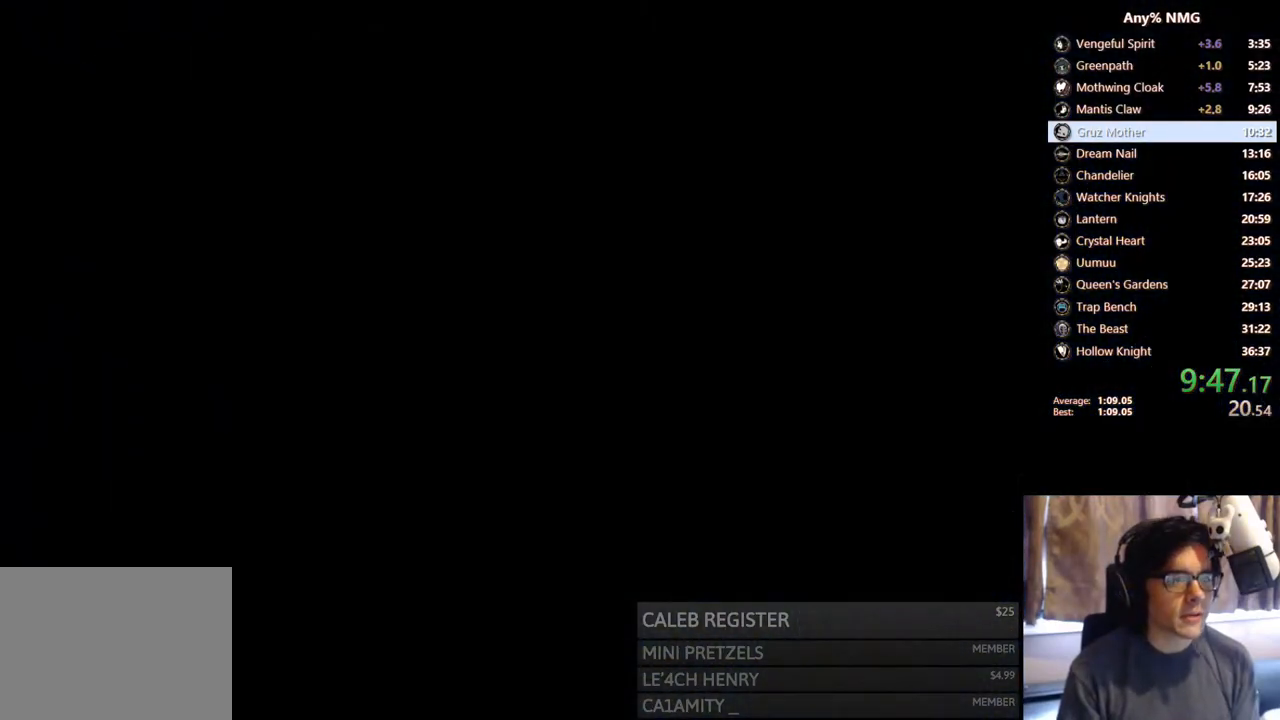
{"buttons": [], "left_stick": "center", "right_stick": "center", "events": []}
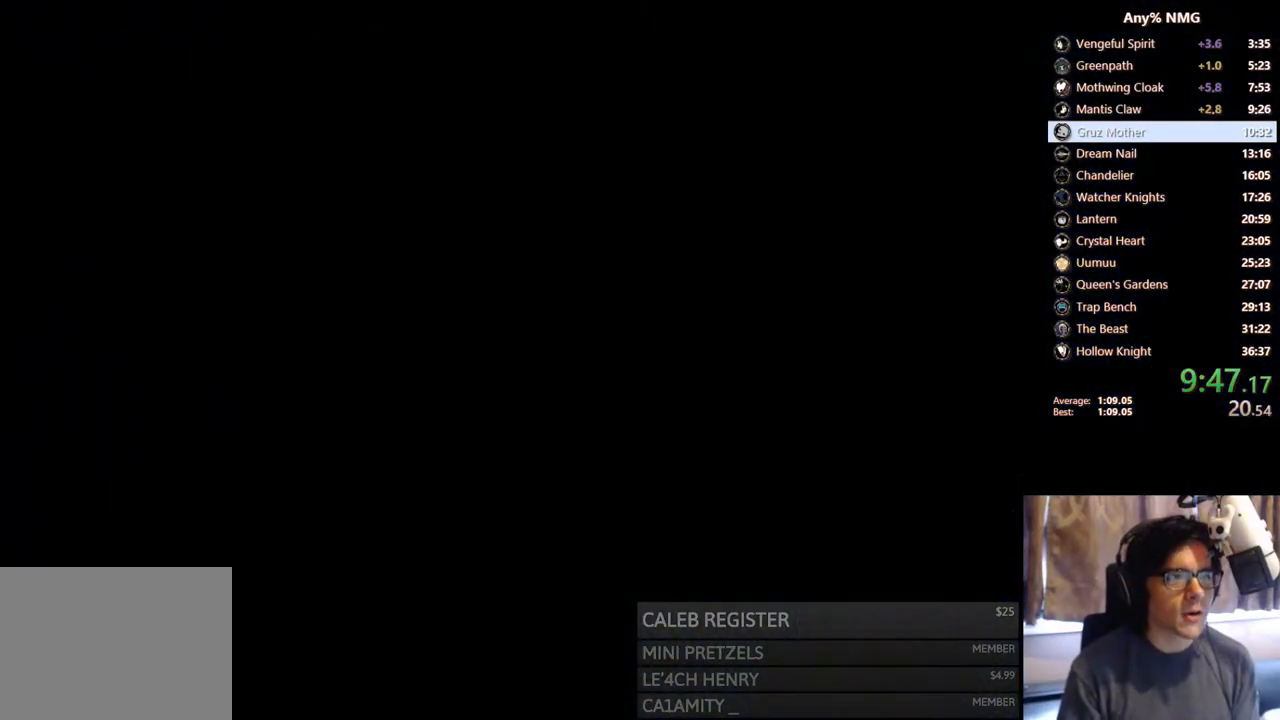
{"buttons": [], "left_stick": "center", "right_stick": "center", "events": []}
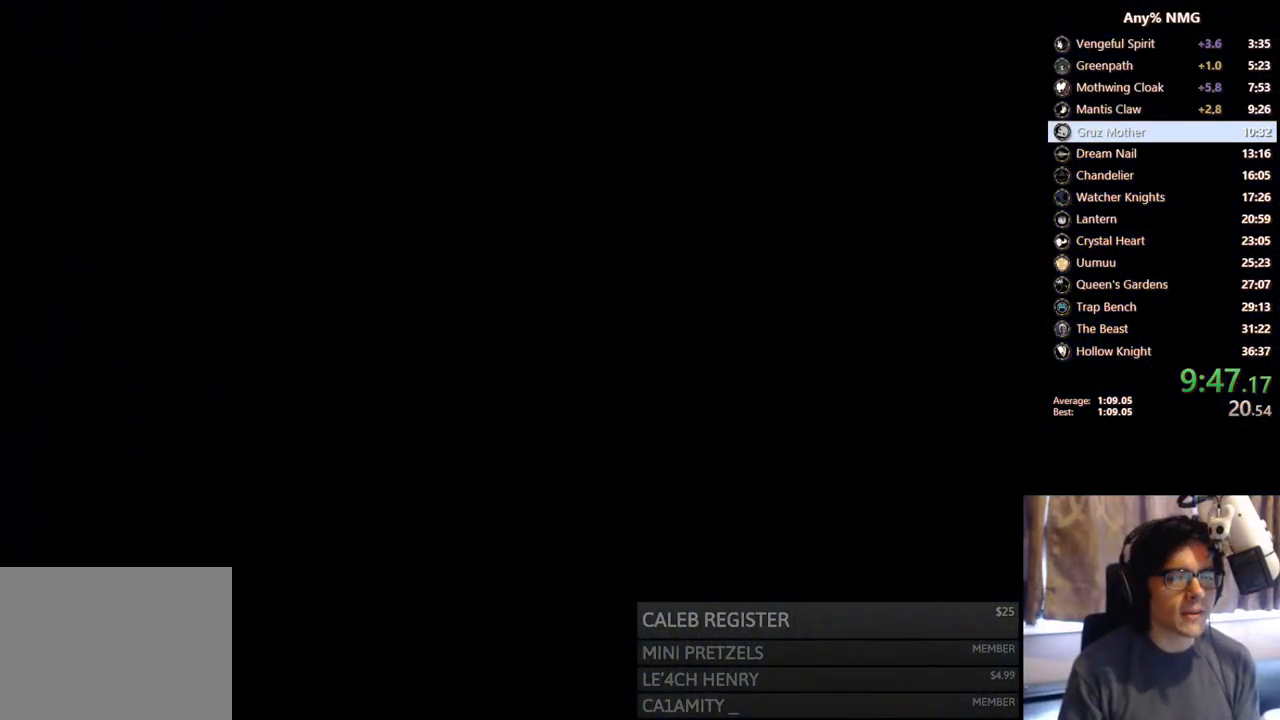
{"buttons": ["DPAD_RIGHT"], "left_stick": "center", "right_stick": "center", "events": [[317, "DPAD_RIGHT", "down"]]}
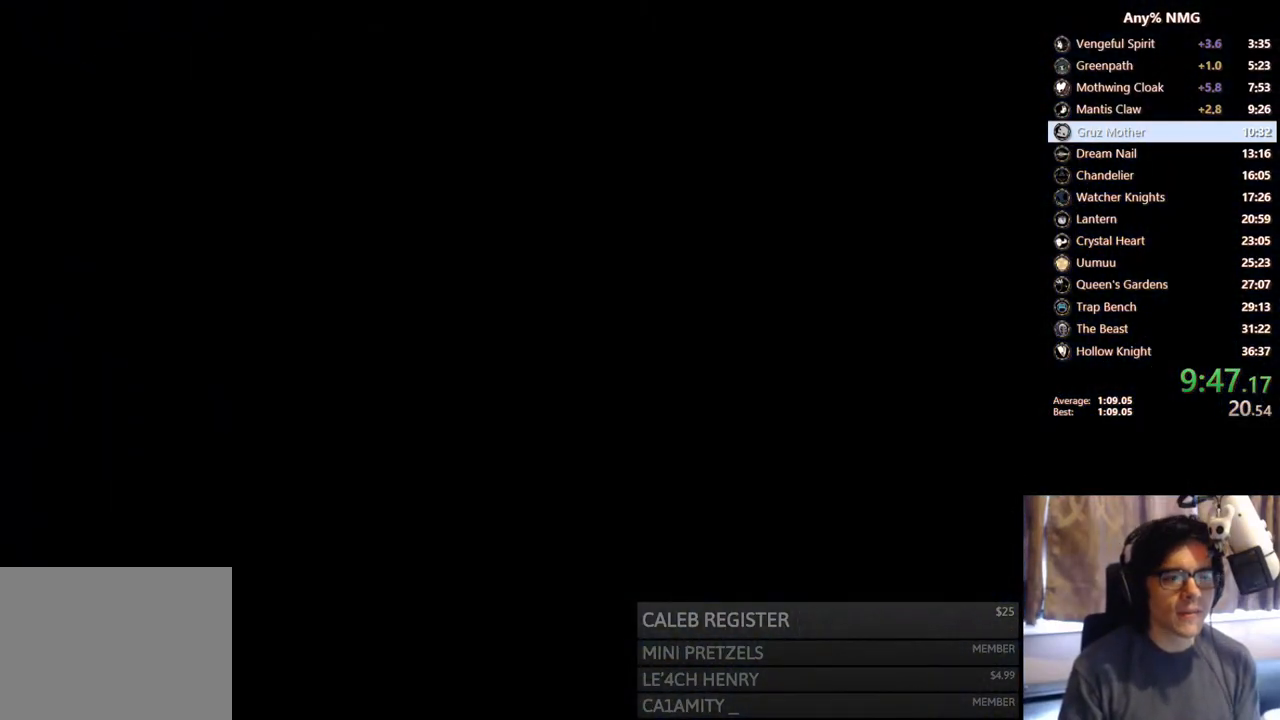
{"buttons": ["DPAD_RIGHT"], "left_stick": "center", "right_stick": "center", "events": []}
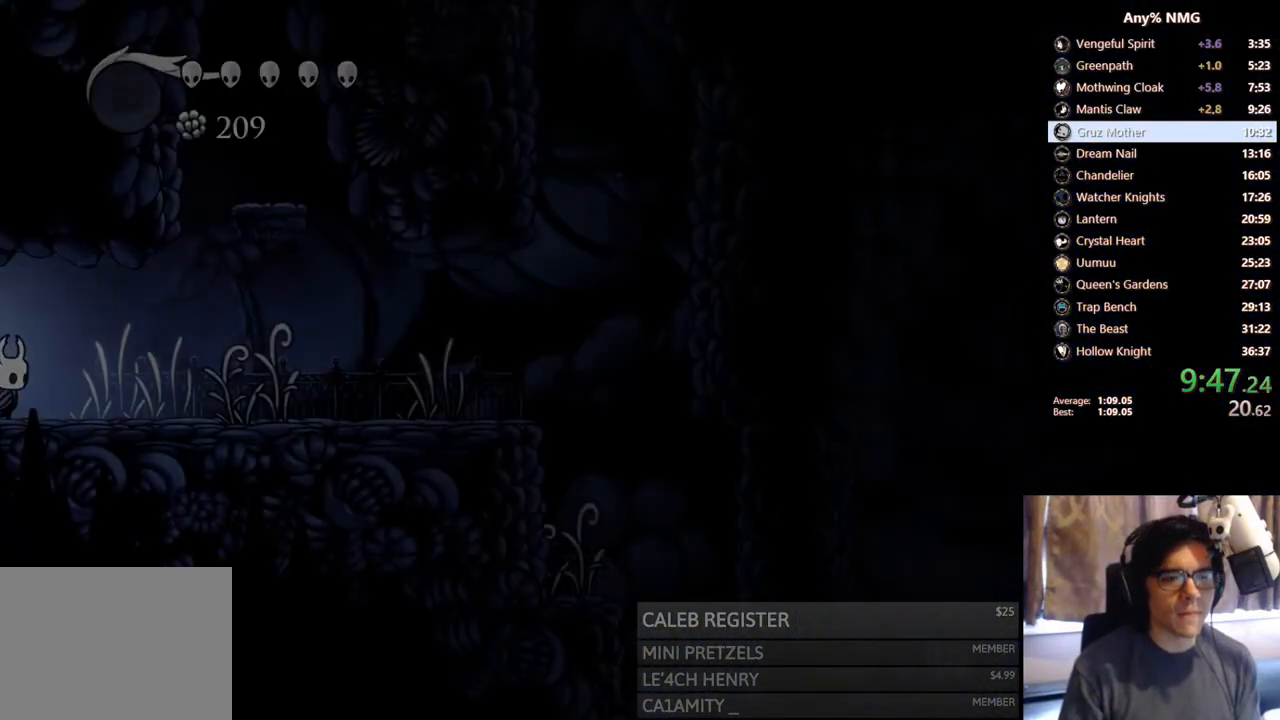
{"buttons": ["R2", "DPAD_RIGHT"], "left_stick": "center", "right_stick": "center", "events": [[17, "DPAD_RIGHT", "up"], [83, "DPAD_RIGHT", "down"], [383, "R2", "down"]]}
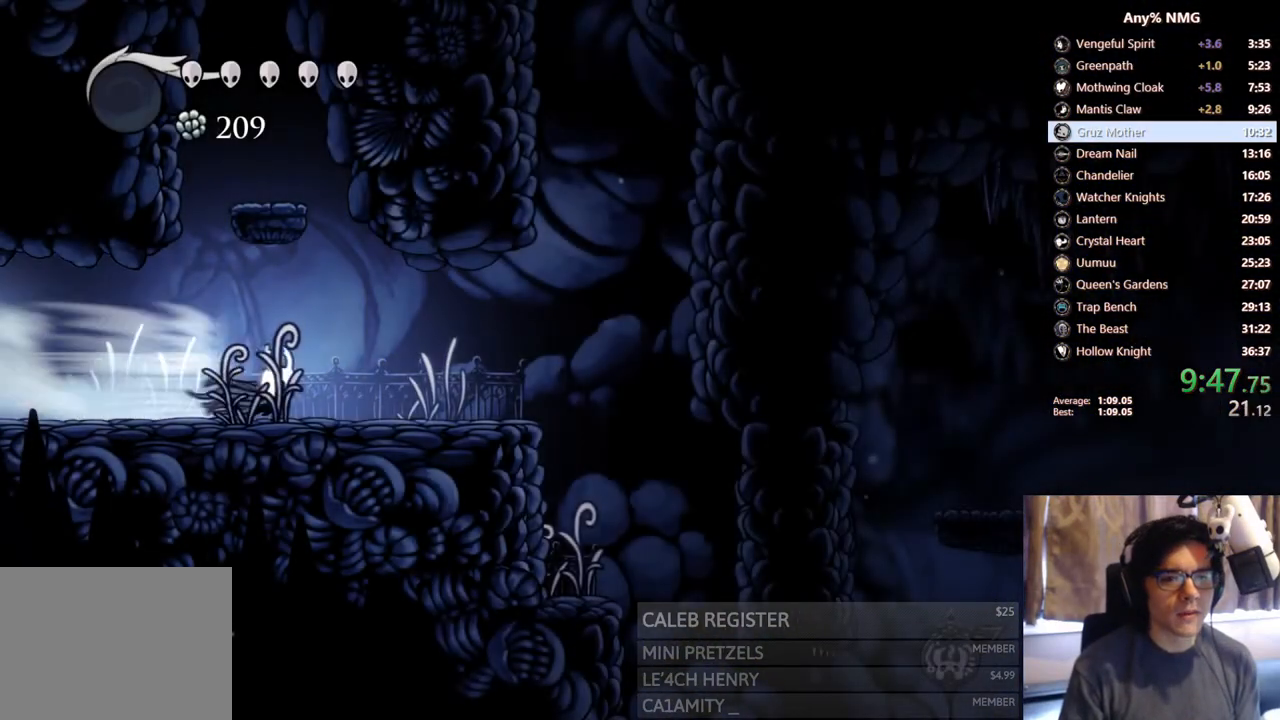
{"buttons": ["DPAD_RIGHT"], "left_stick": "center", "right_stick": "center", "events": [[133, "R2", "up"], [233, "A", "down"], [350, "A", "up"]]}
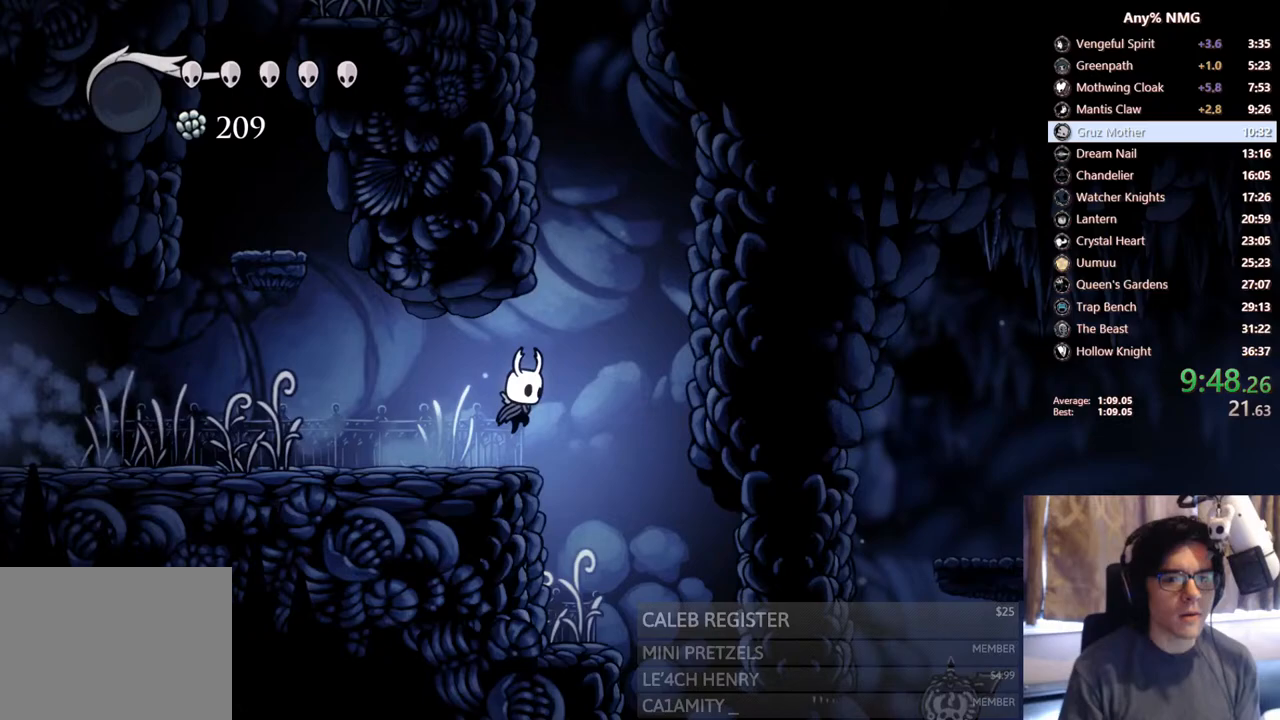
{"buttons": [], "left_stick": "center", "right_stick": "center", "events": [[467, "DPAD_RIGHT", "up"]]}
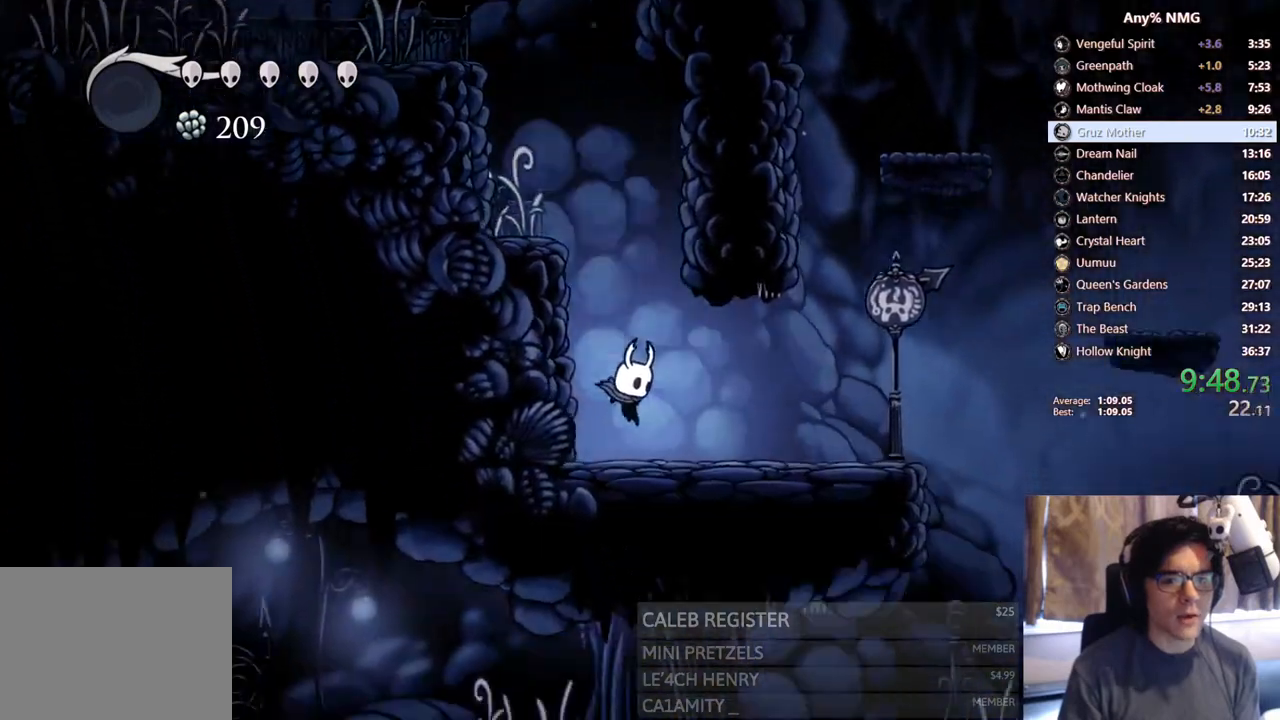
{"buttons": ["A", "DPAD_RIGHT"], "left_stick": "center", "right_stick": "center", "events": [[67, "DPAD_RIGHT", "down"], [100, "R2", "down"], [317, "R2", "up"], [433, "A", "down"]]}
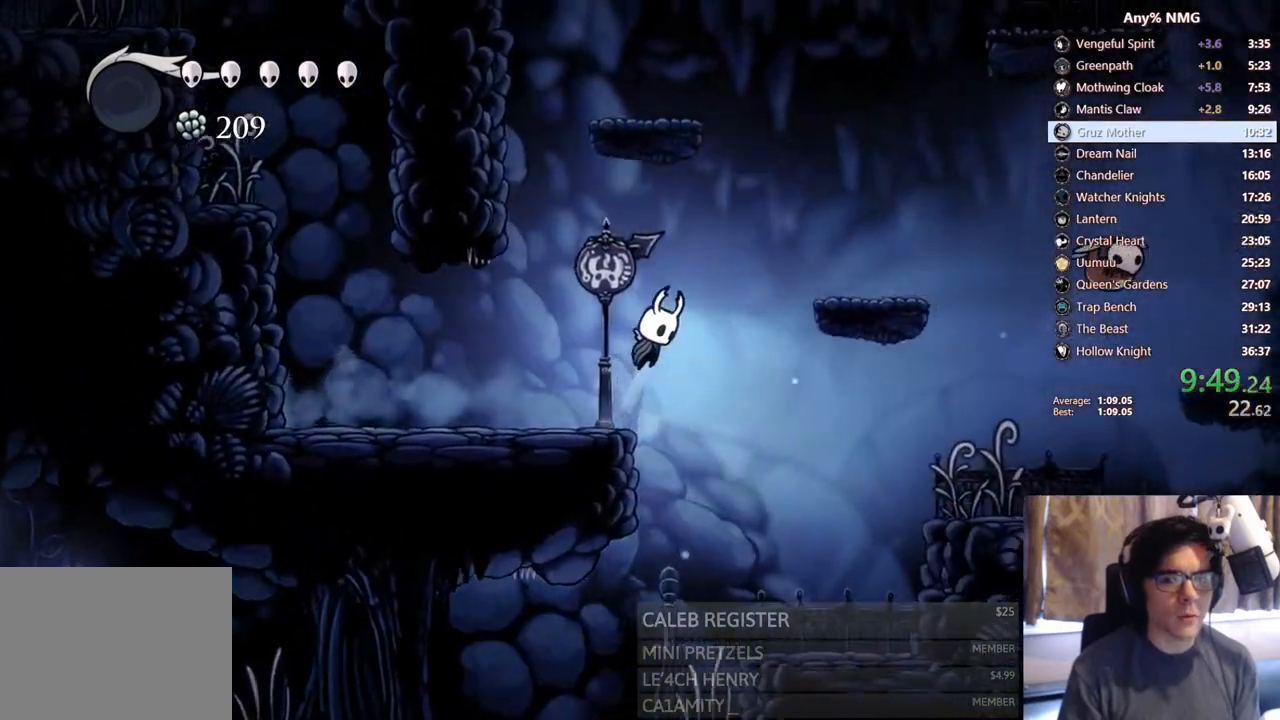
{"buttons": ["DPAD_RIGHT"], "left_stick": "center", "right_stick": "center", "events": [[133, "A", "up"], [183, "R2", "down"], [450, "R2", "up"]]}
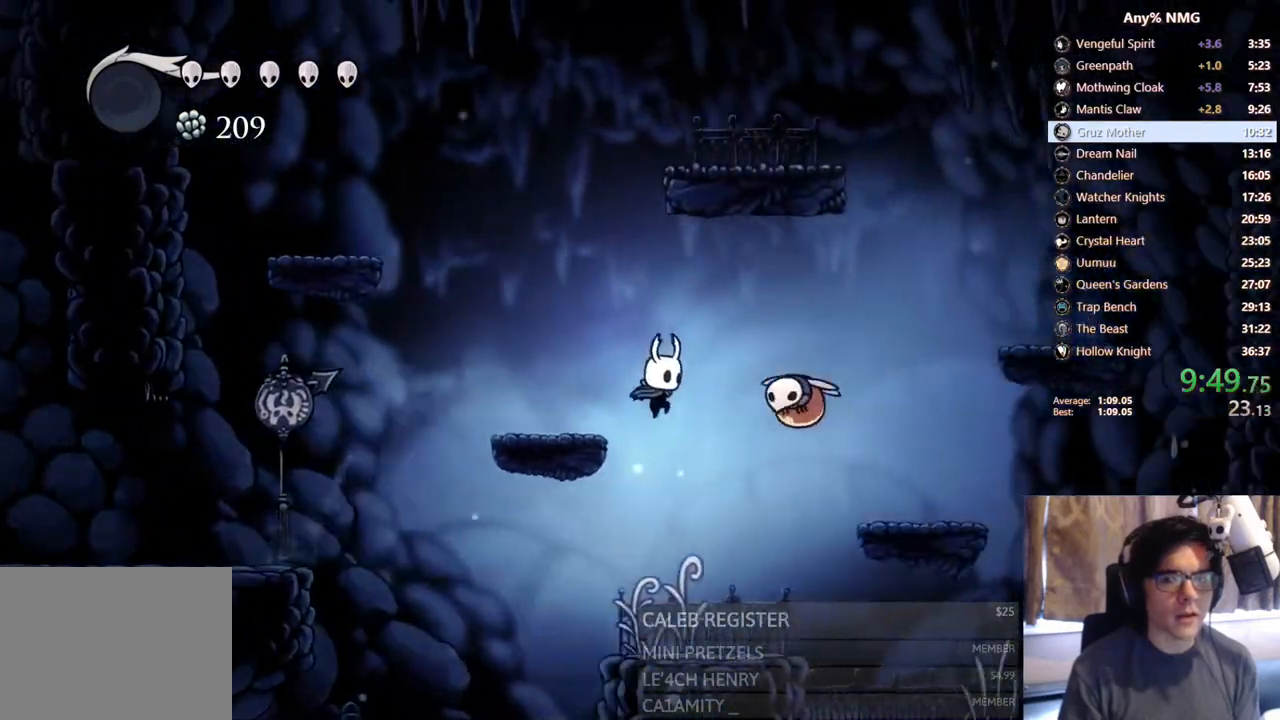
{"buttons": ["R2", "DPAD_RIGHT"], "left_stick": "center", "right_stick": "center", "events": [[17, "DPAD_UP", "down"], [183, "X", "down"], [317, "DPAD_RIGHT", "up"], [333, "DPAD_UP", "up"], [383, "X", "up"], [417, "DPAD_RIGHT", "down"], [450, "DPAD_UP", "down"], [467, "R2", "down"], [500, "DPAD_UP", "up"]]}
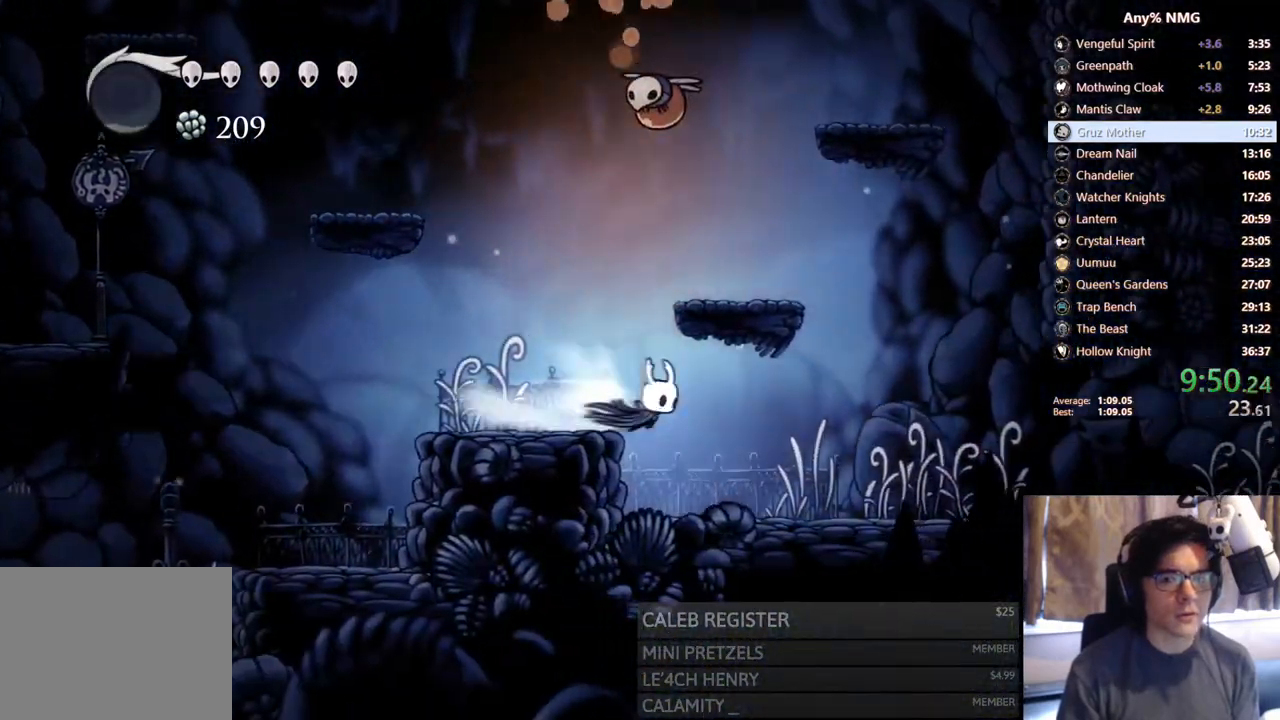
{"buttons": ["DPAD_RIGHT"], "left_stick": "center", "right_stick": "center", "events": [[267, "R2", "up"]]}
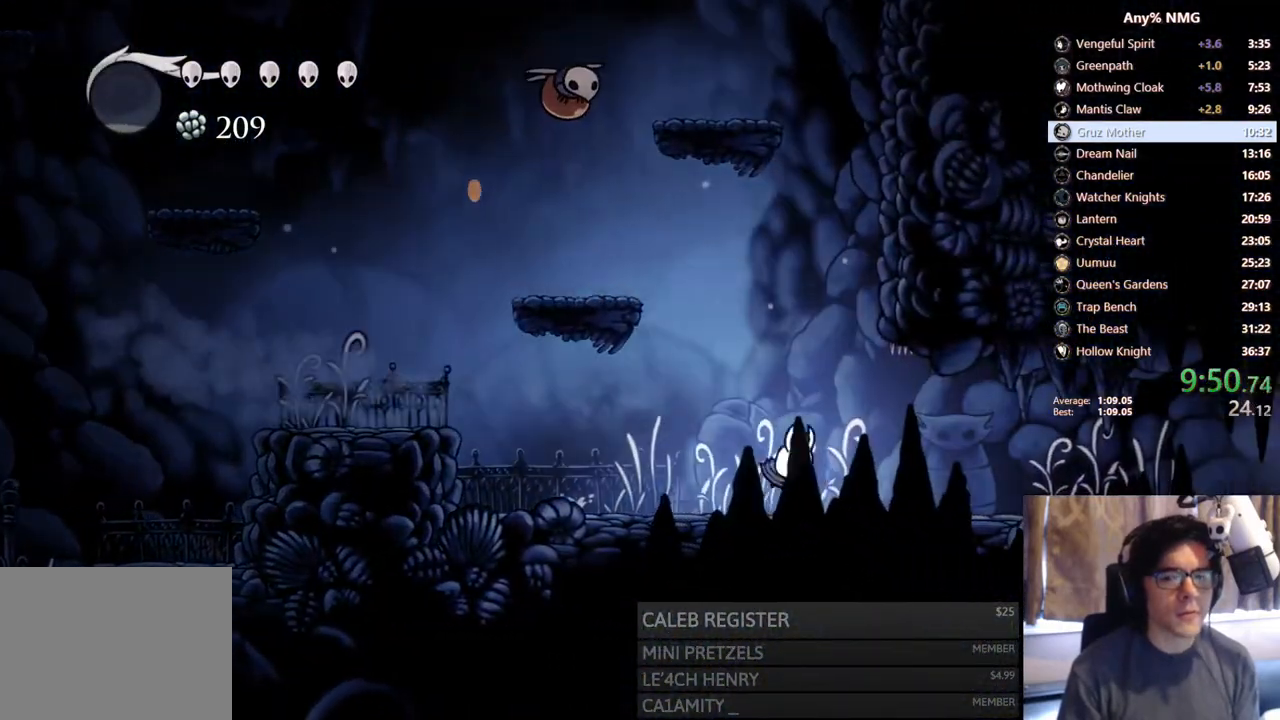
{"buttons": ["DPAD_RIGHT"], "left_stick": "center", "right_stick": "center", "events": [[17, "R2", "down"], [367, "R2", "up"]]}
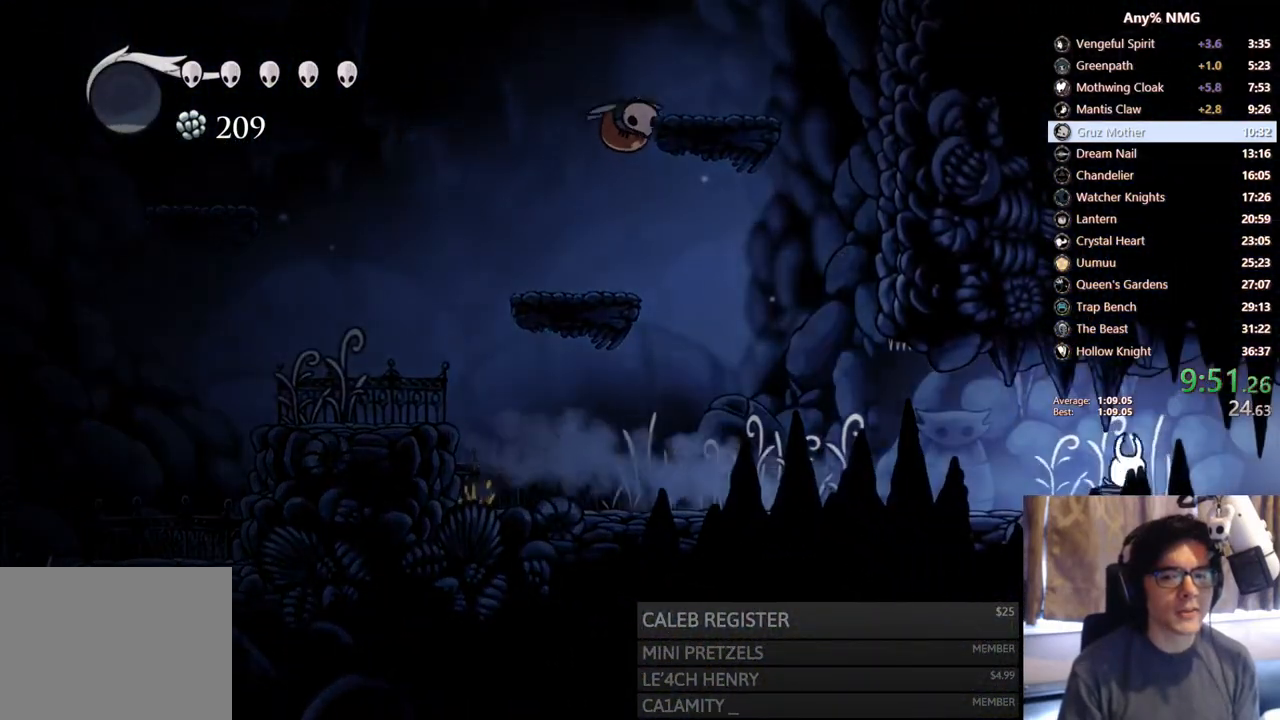
{"buttons": ["R2", "DPAD_RIGHT"], "left_stick": "center", "right_stick": "center", "events": [[133, "R2", "down"]]}
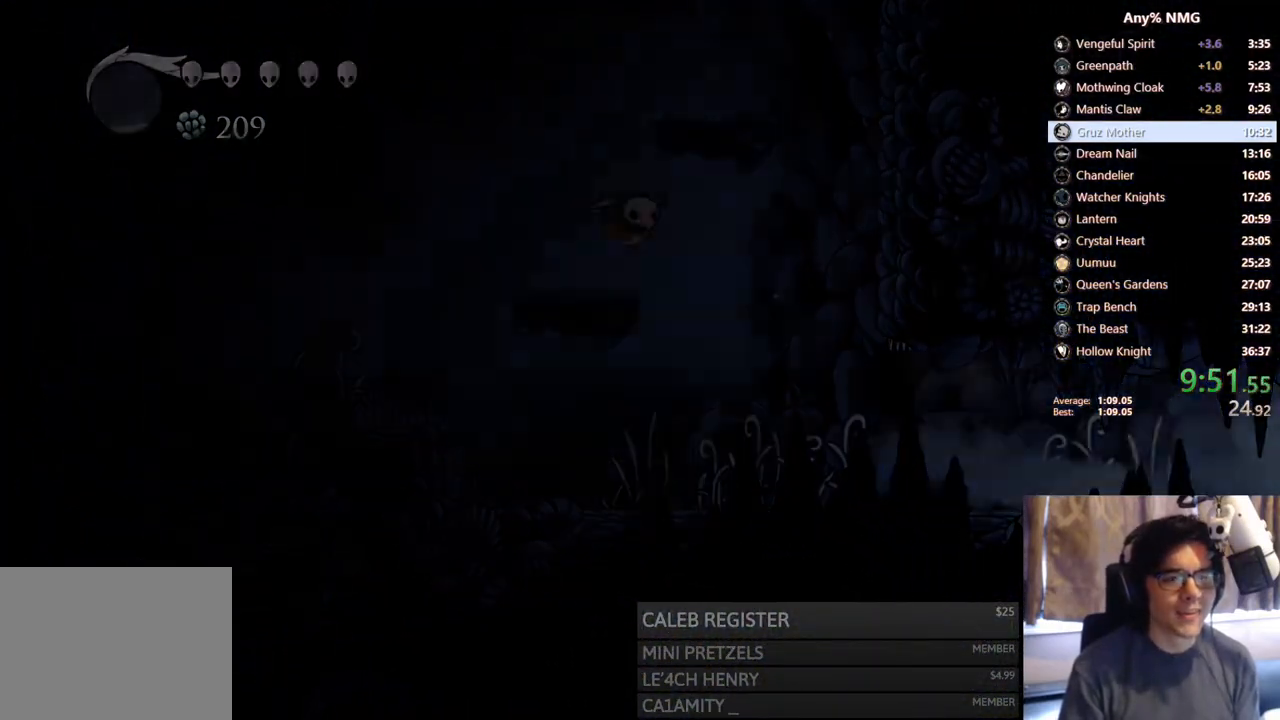
{"buttons": [], "left_stick": "center", "right_stick": "center", "events": [[17, "R2", "up"], [50, "DPAD_RIGHT", "up"]]}
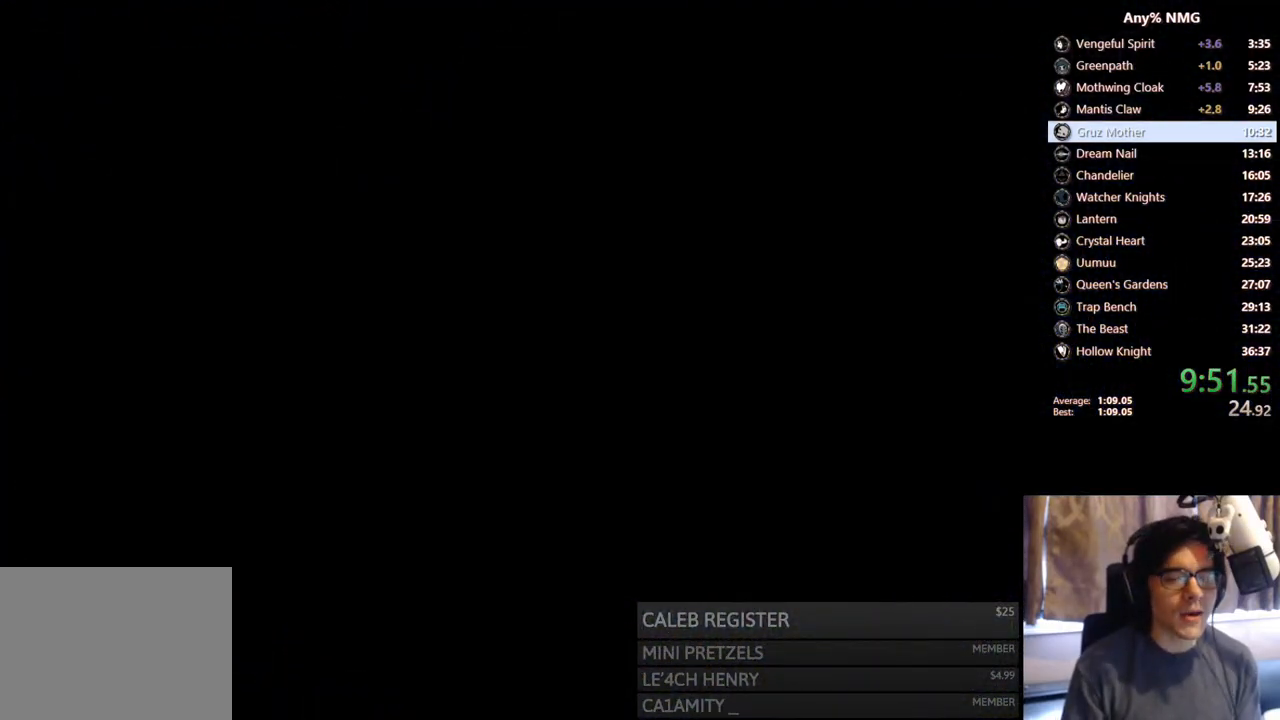
{"buttons": [], "left_stick": "center", "right_stick": "center", "events": []}
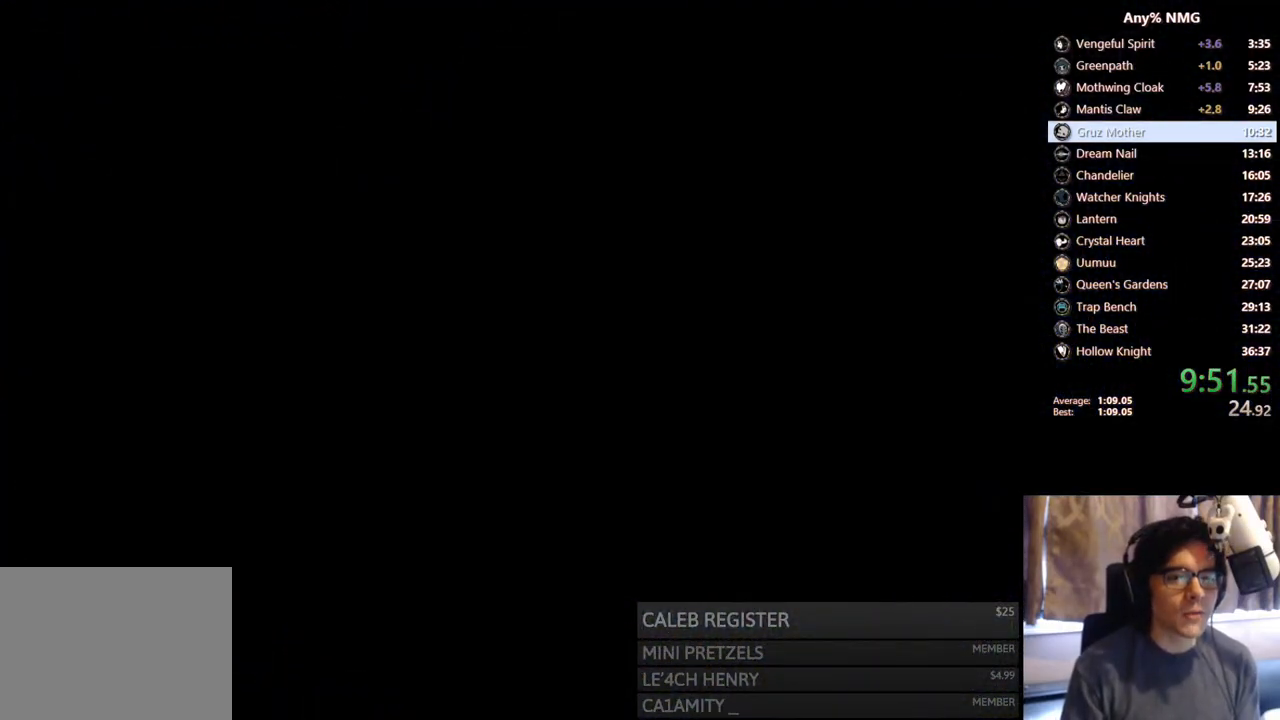
{"buttons": [], "left_stick": "center", "right_stick": "center", "events": []}
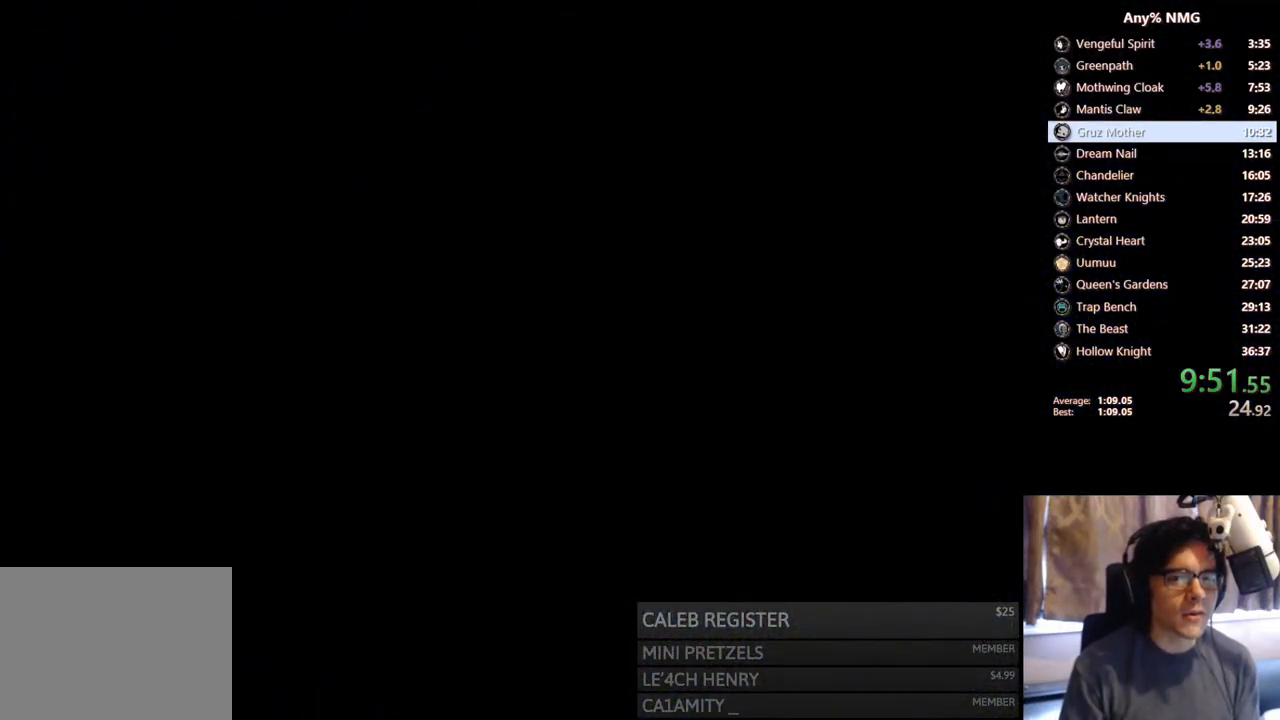
{"buttons": [], "left_stick": "center", "right_stick": "center", "events": []}
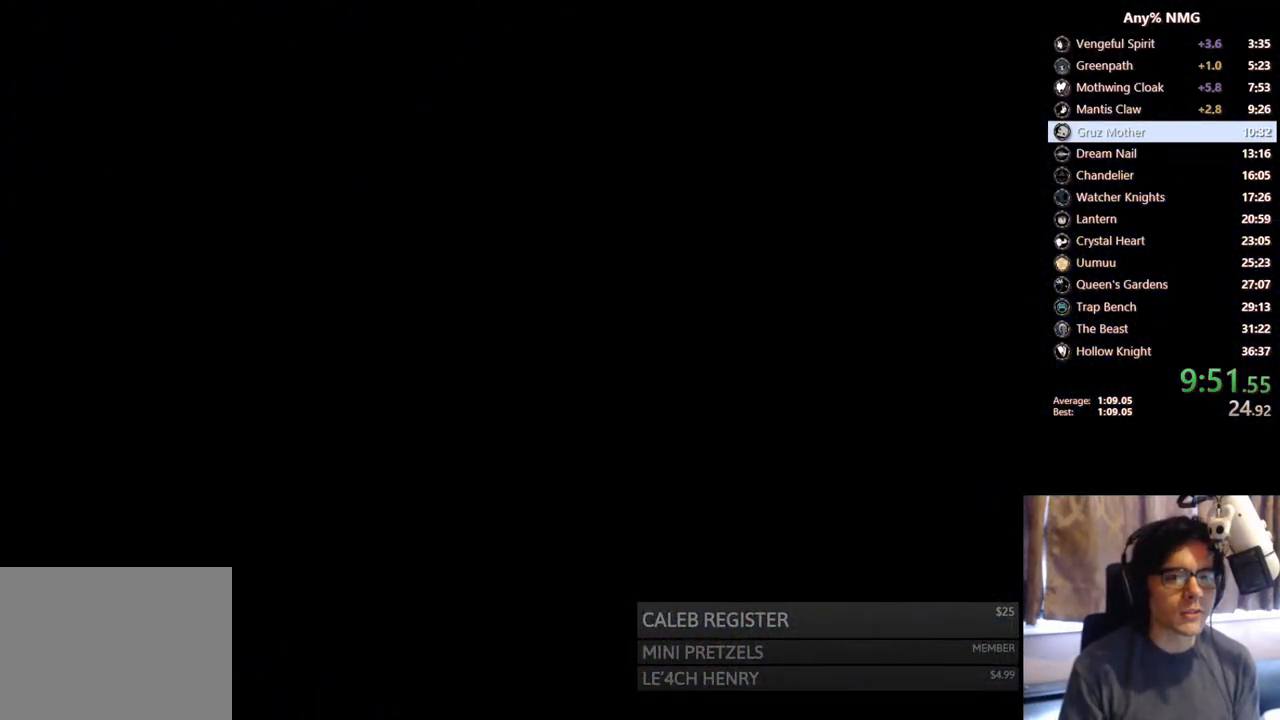
{"buttons": [], "left_stick": "center", "right_stick": "center", "events": []}